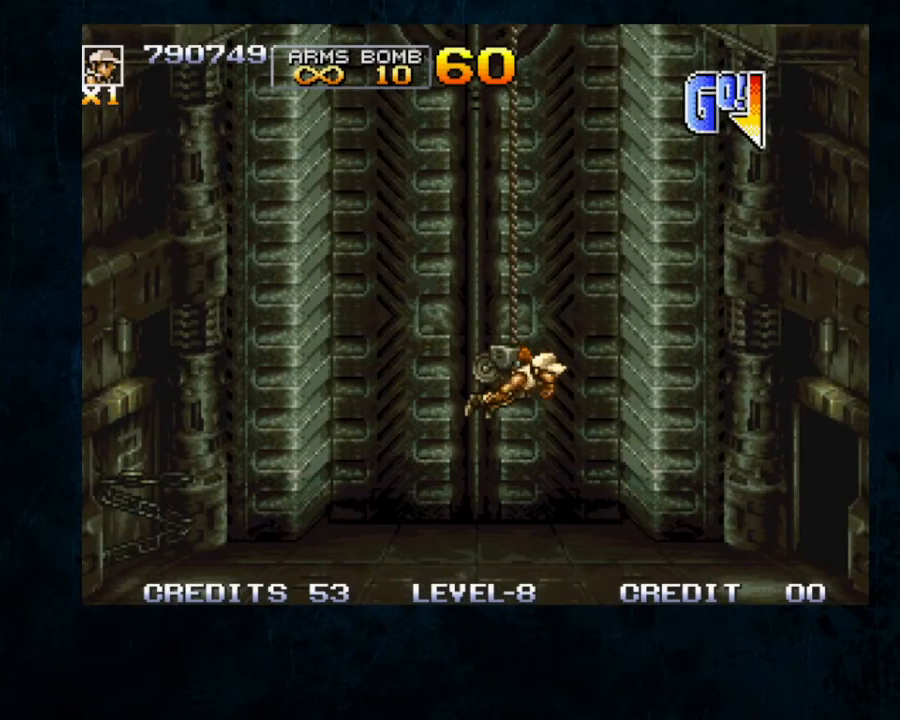
Gameplay with a controller; each line is a JSON object with the inputs held at the frame after it. "button_events" lists button changes between this image and that frame as [ms after this image, input, new state], when the widget could be followed in between (sticks are given only as held states). Not read: DPAD_DOWN L3 R3.
{"buttons": [], "left_stick": "center", "button_events": []}
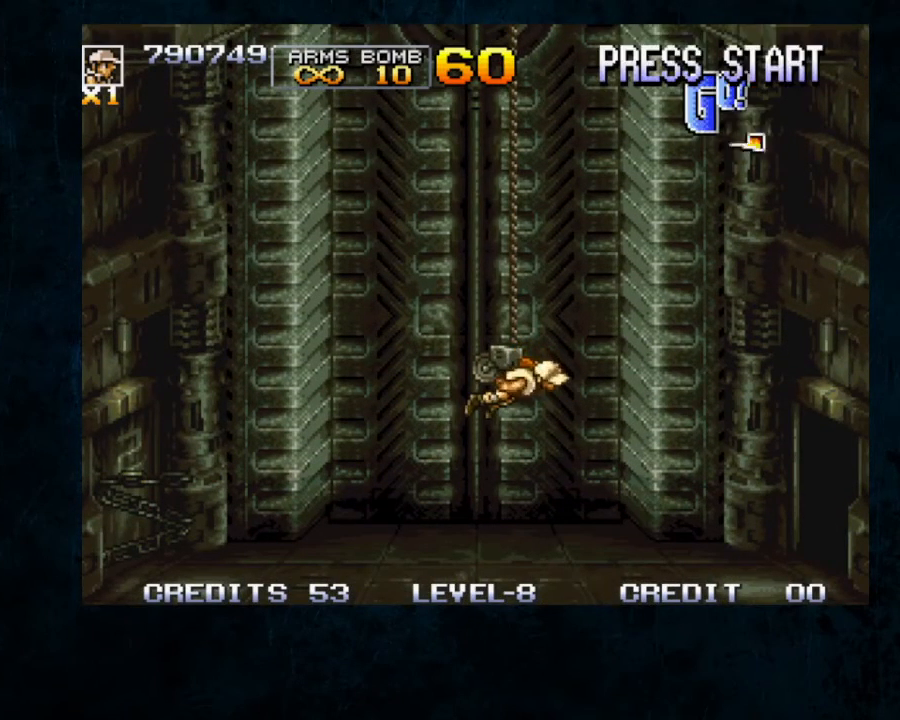
{"buttons": [], "left_stick": "center", "button_events": []}
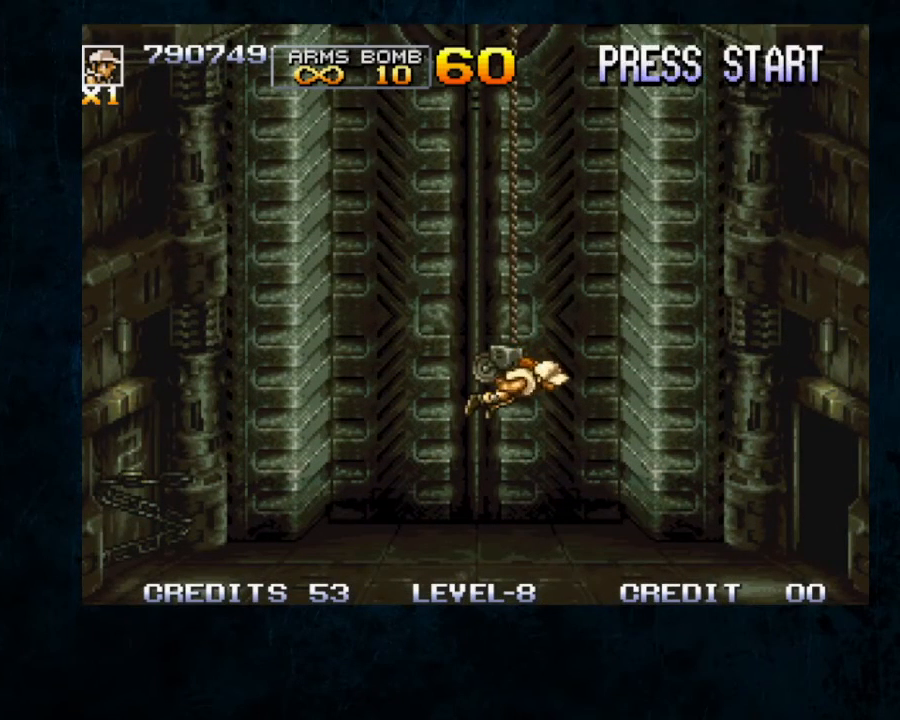
{"buttons": ["B", "Y"], "left_stick": "center", "button_events": [[400, "B", "down"], [400, "Y", "down"]]}
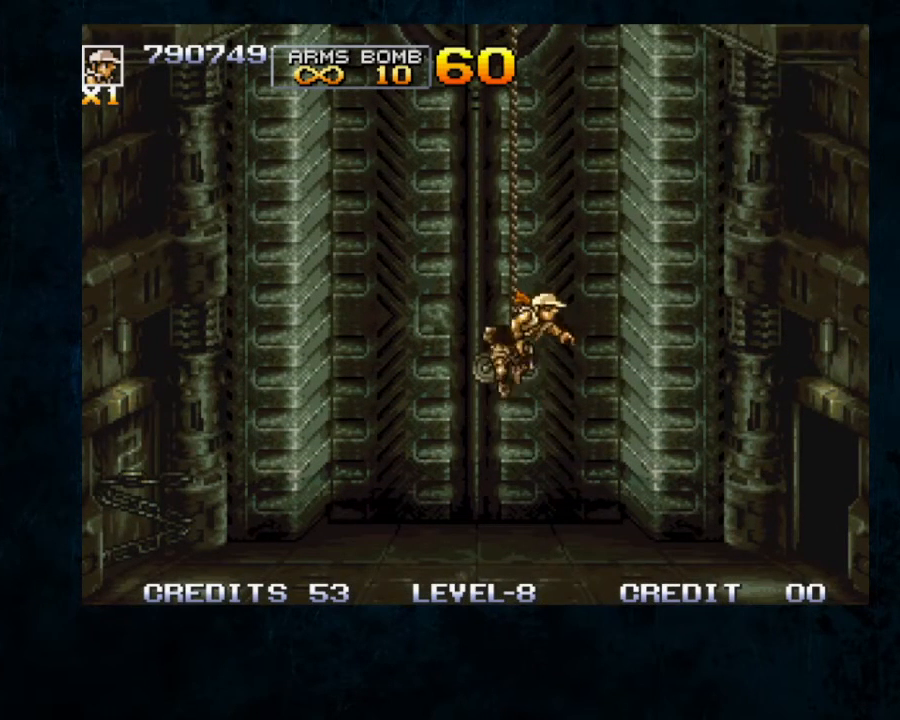
{"buttons": ["B", "Y"], "left_stick": "center", "button_events": []}